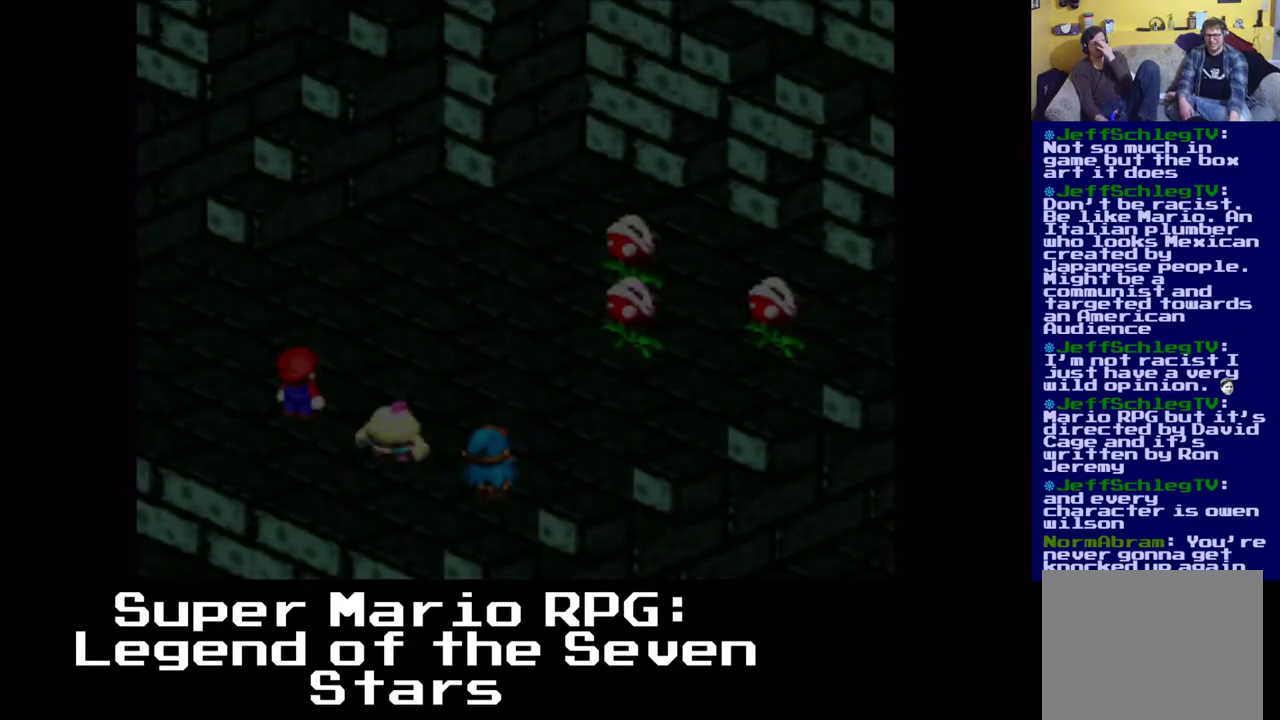
Gameplay with a controller (Xbox layout); each line is a JSON object with the inputs held at the frame after it. "events" lists button and stick changes between this image and that frame as [ms after this image, input, new state], when the widget could be followed in between. Not read: left_stick right_stick.
{"buttons": [], "events": []}
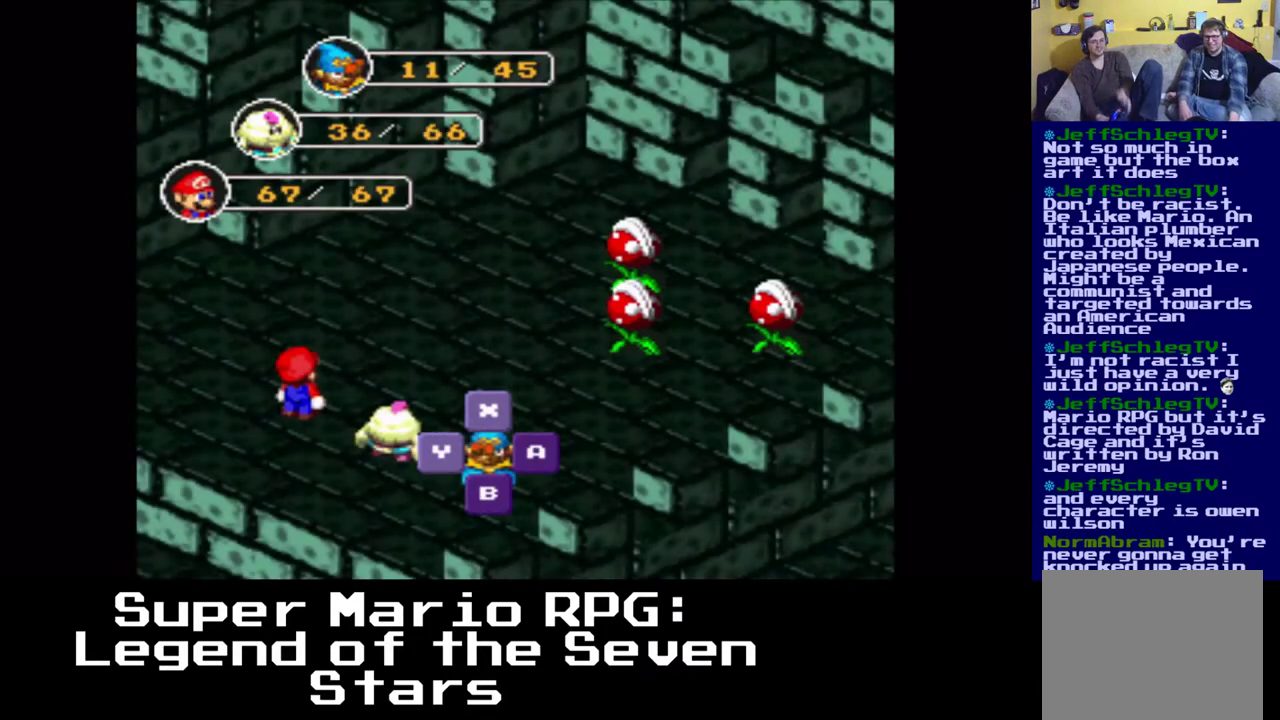
{"buttons": [], "events": []}
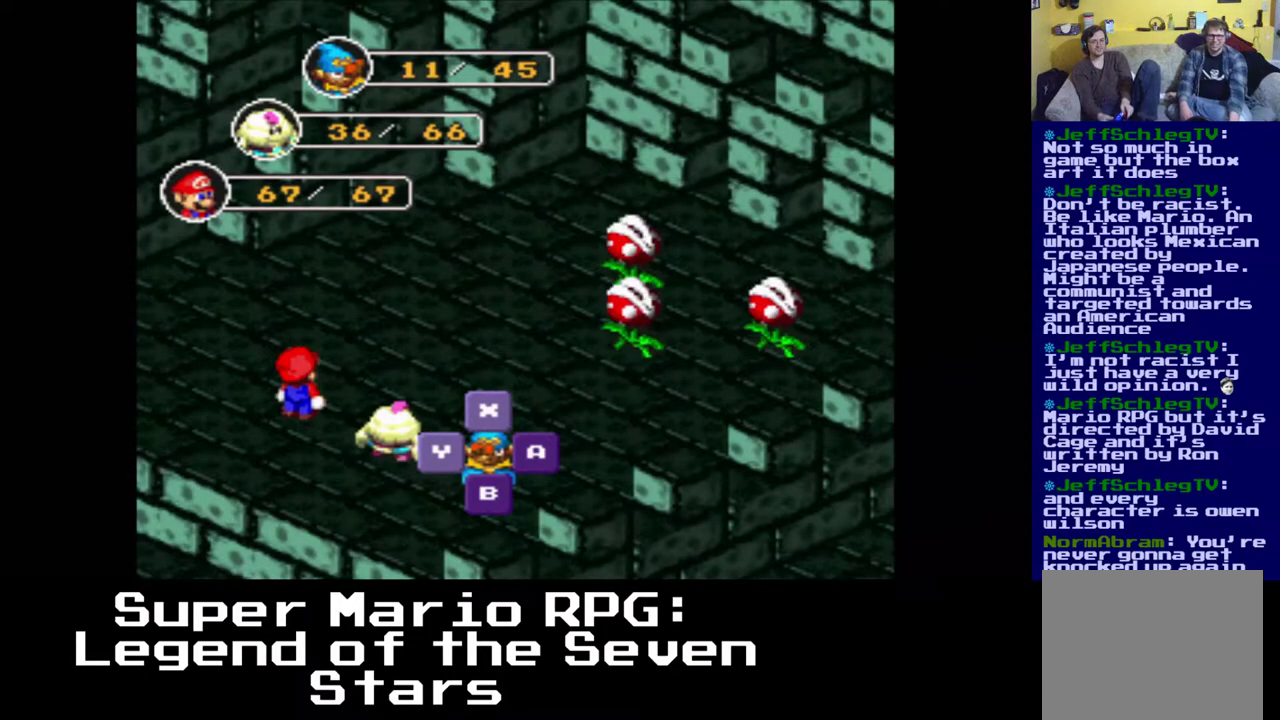
{"buttons": [], "events": [[183, "B", "down"], [400, "B", "up"]]}
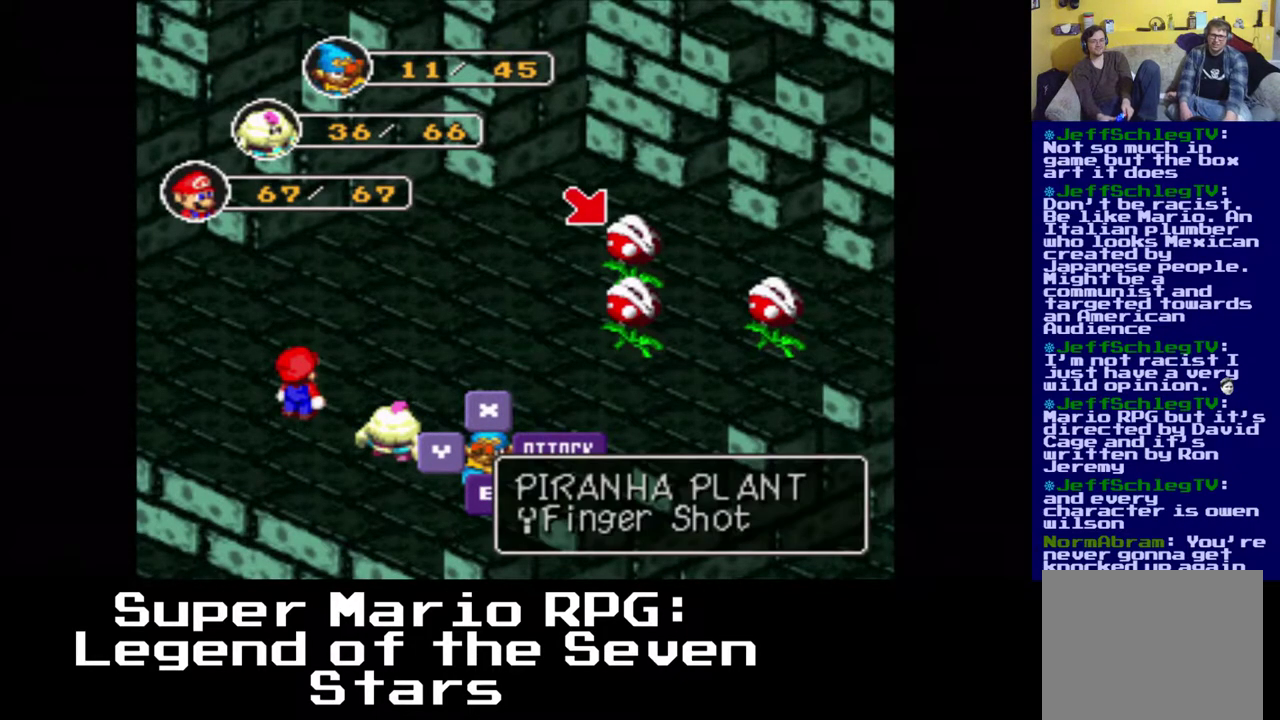
{"buttons": [], "events": []}
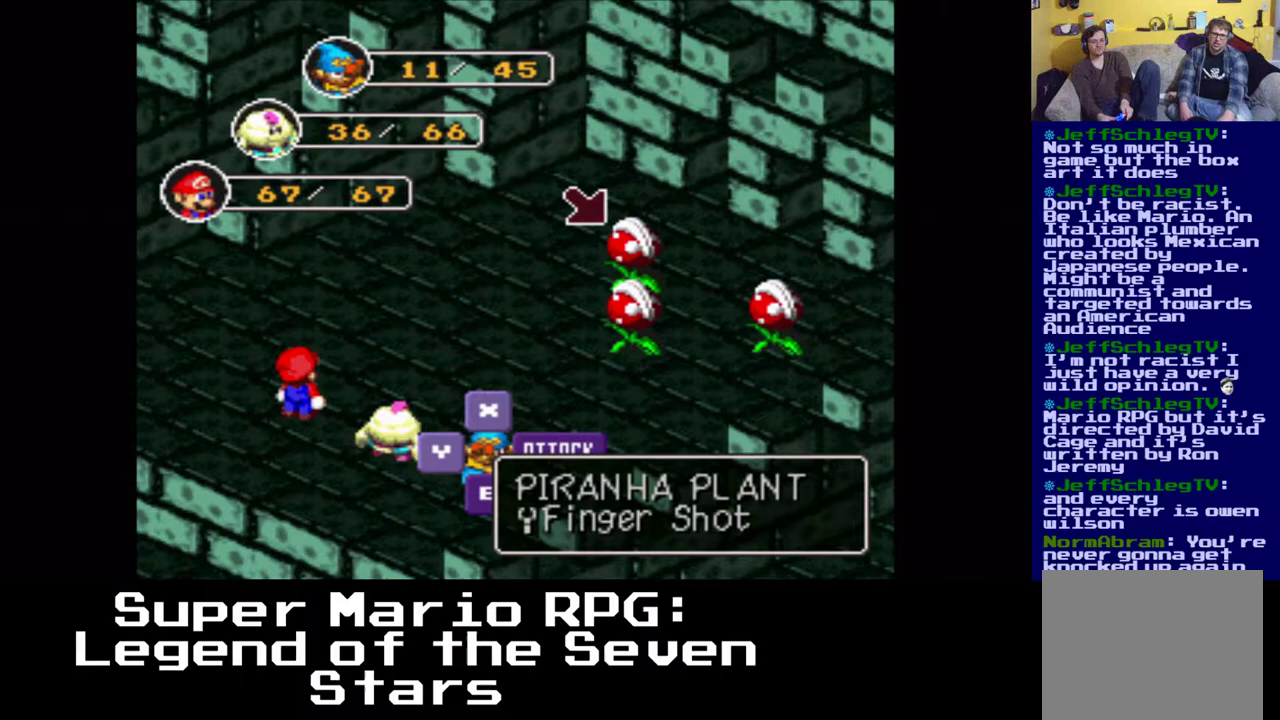
{"buttons": [], "events": []}
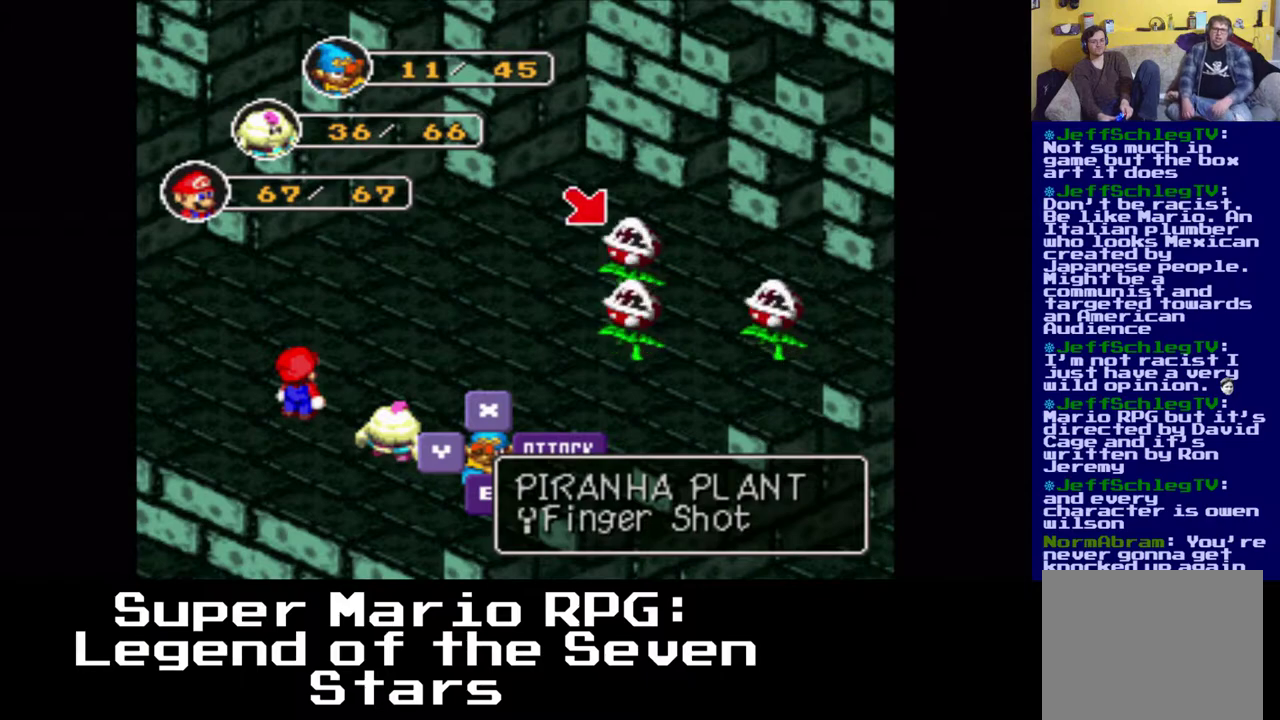
{"buttons": [], "events": [[200, "DPAD_RIGHT", "down"], [350, "DPAD_RIGHT", "up"]]}
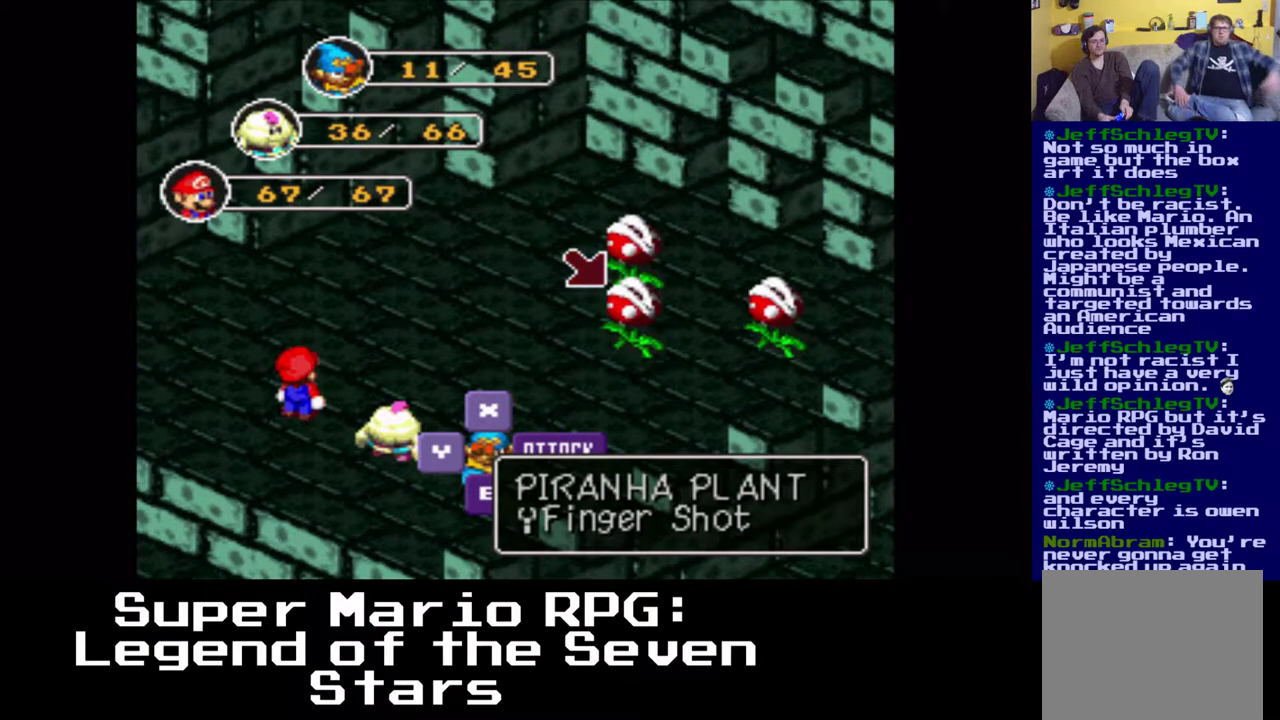
{"buttons": [], "events": []}
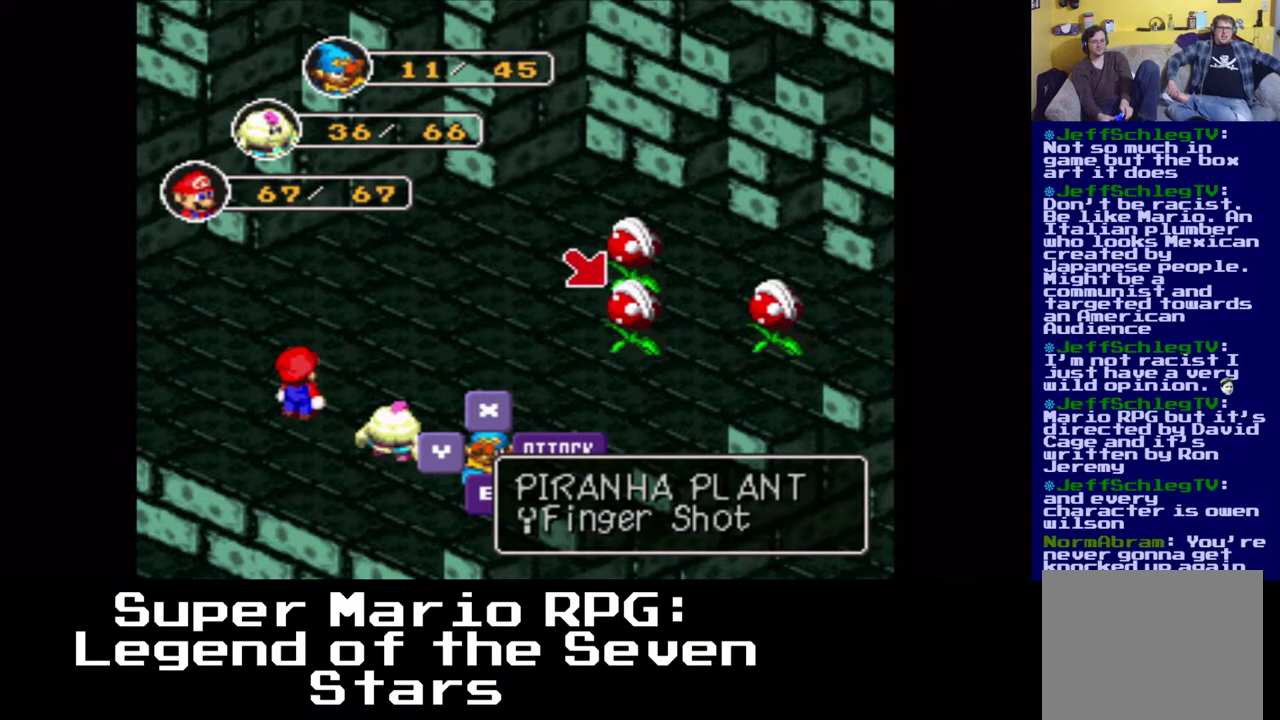
{"buttons": [], "events": [[167, "Y", "down"], [333, "Y", "up"]]}
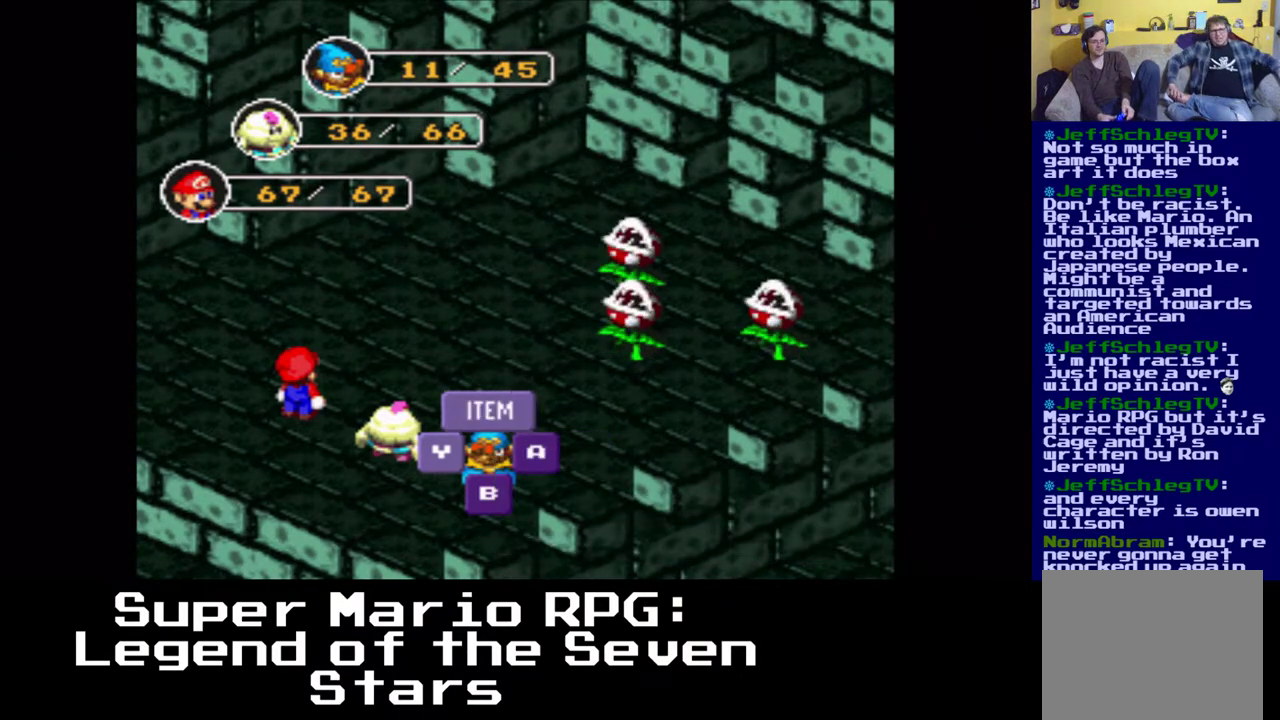
{"buttons": [], "events": []}
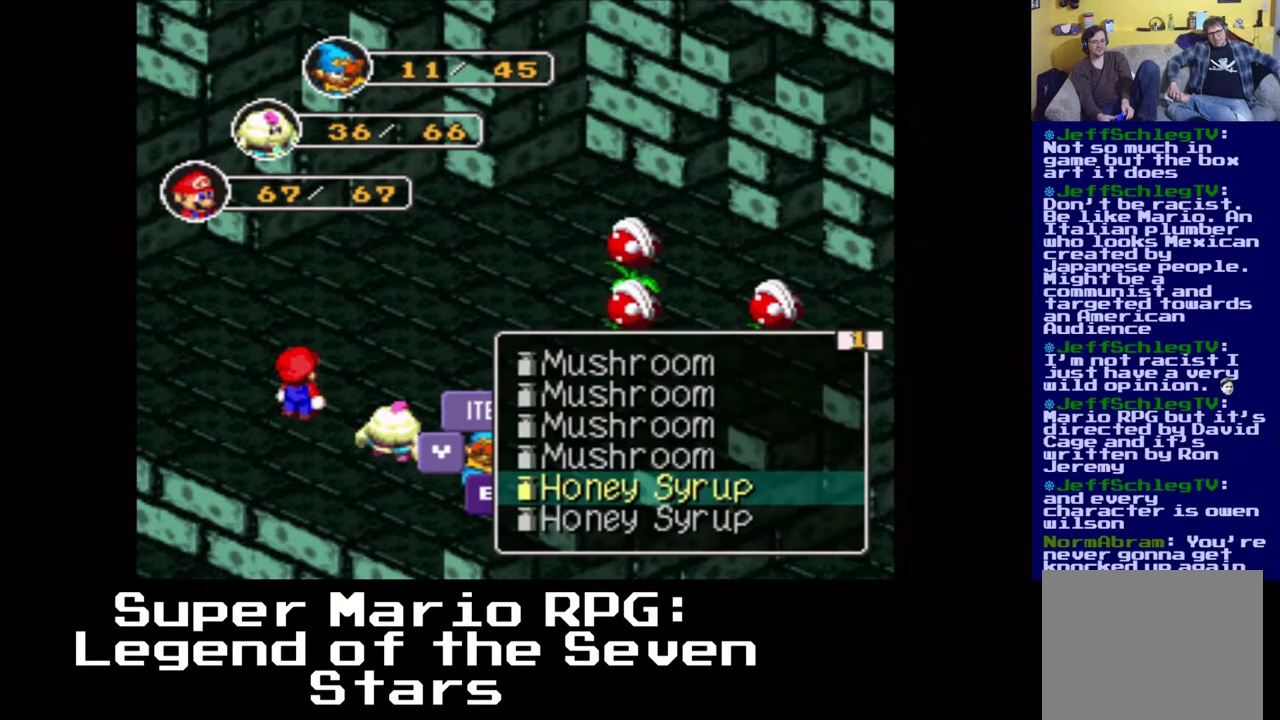
{"buttons": [], "events": []}
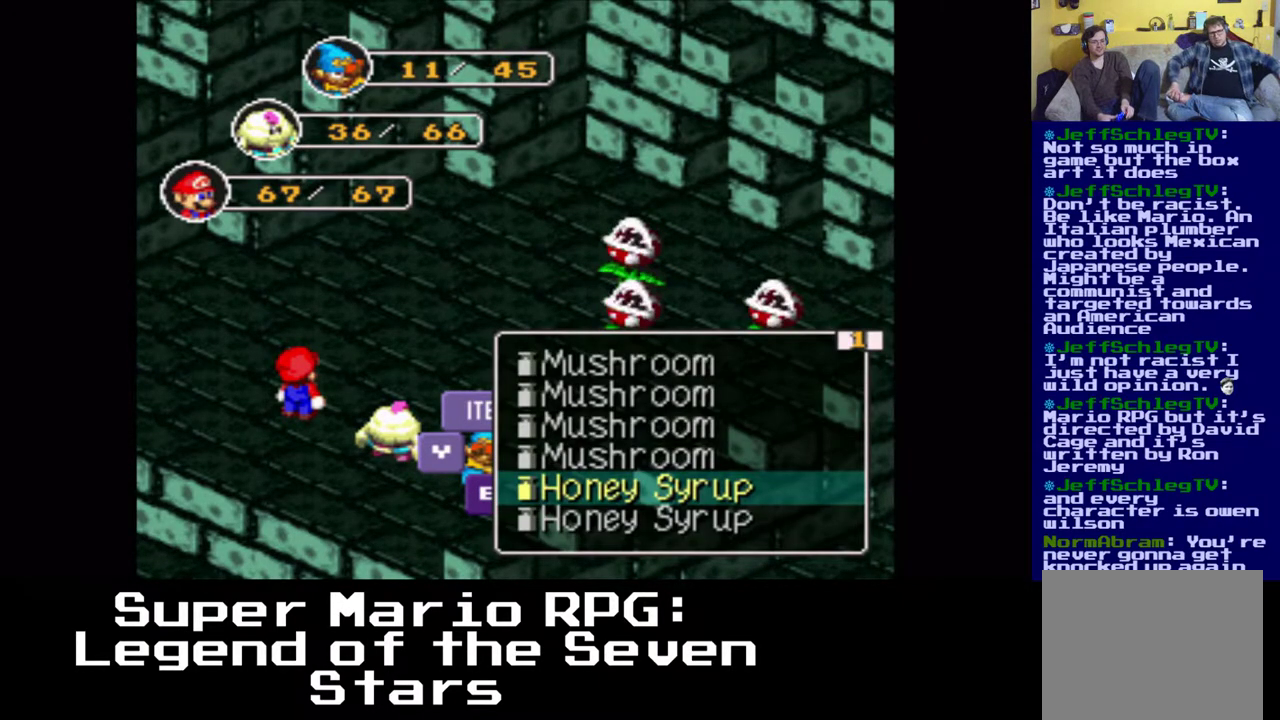
{"buttons": [], "events": [[33, "DPAD_UP", "down"], [150, "DPAD_UP", "up"]]}
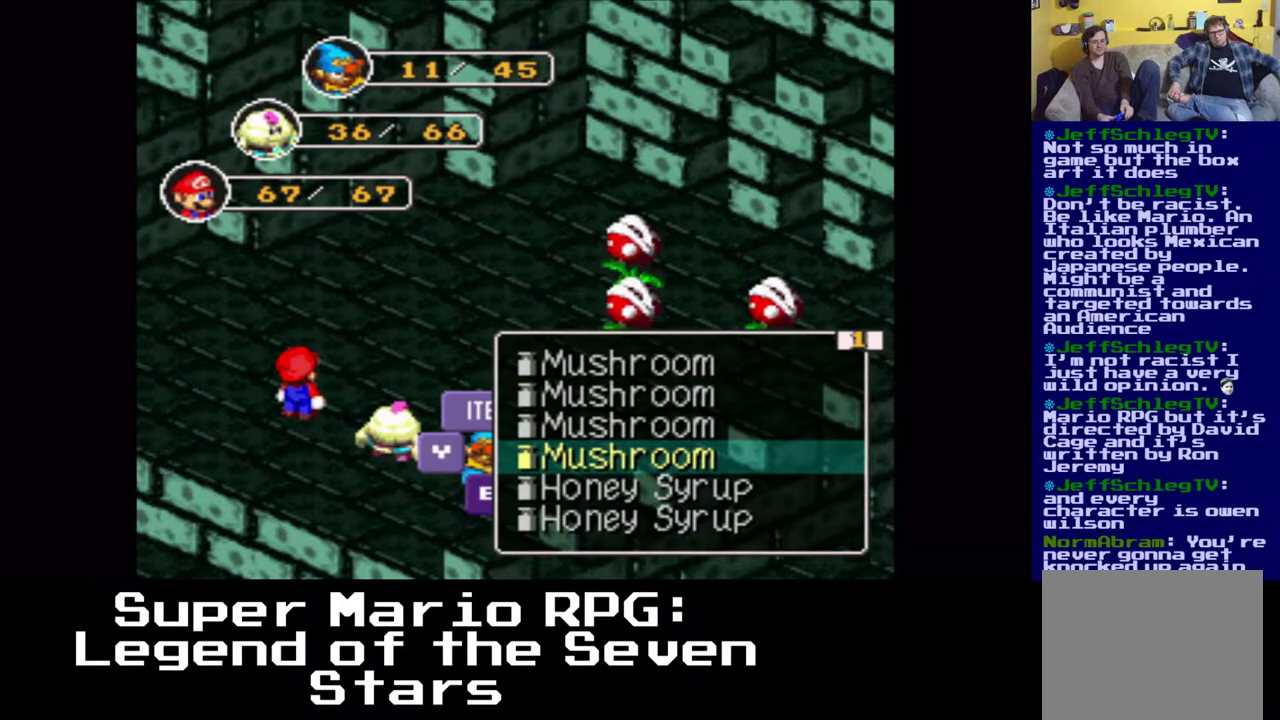
{"buttons": [], "events": [[33, "Y", "down"], [167, "Y", "up"]]}
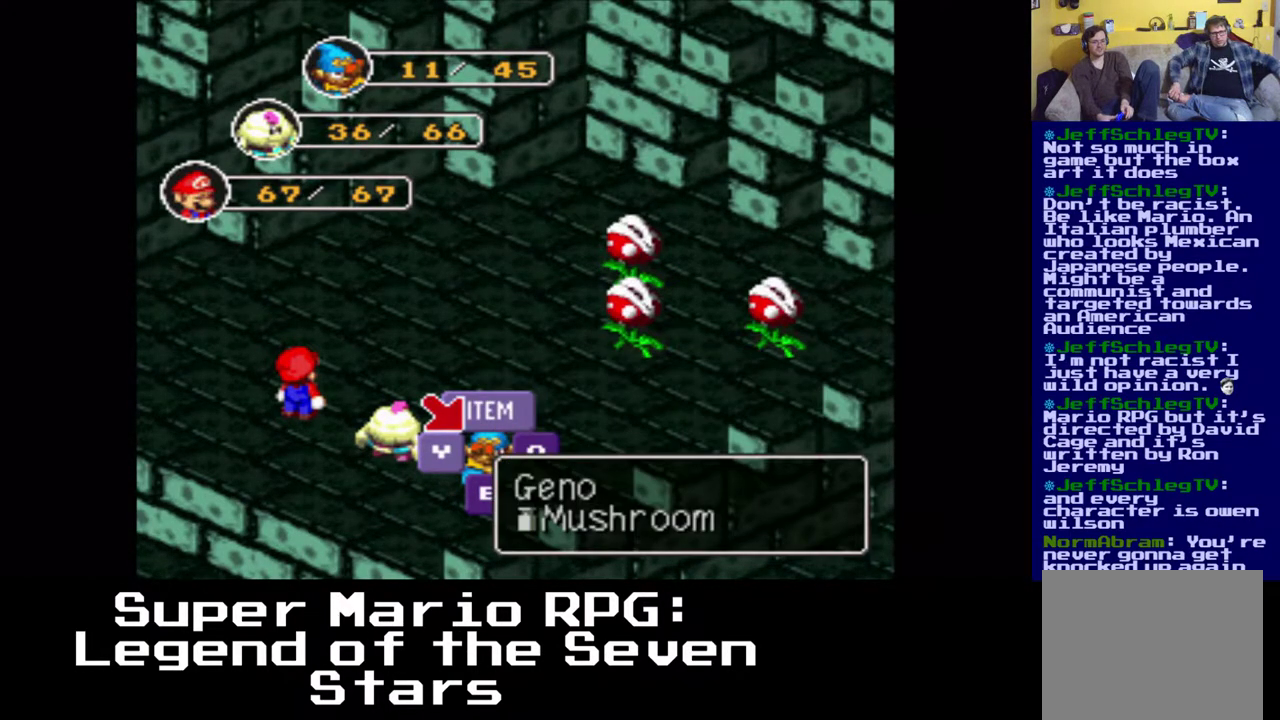
{"buttons": [], "events": []}
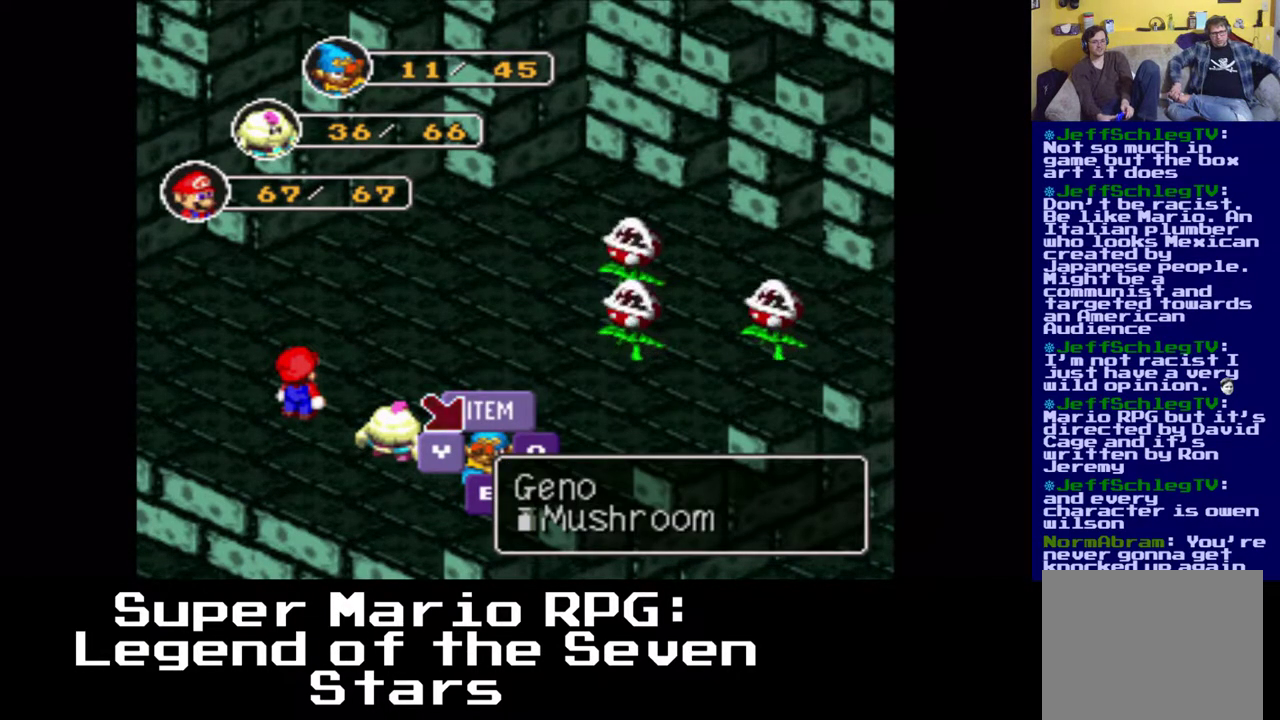
{"buttons": [], "events": [[17, "Y", "down"], [133, "Y", "up"]]}
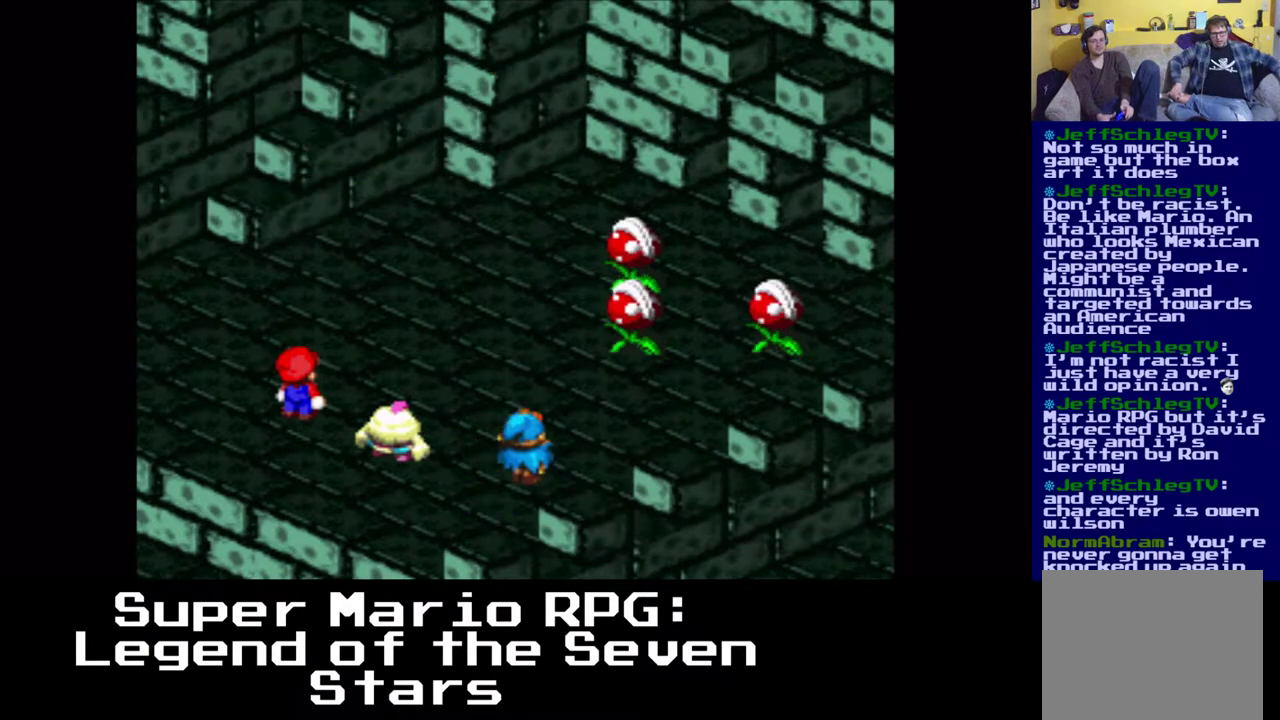
{"buttons": [], "events": []}
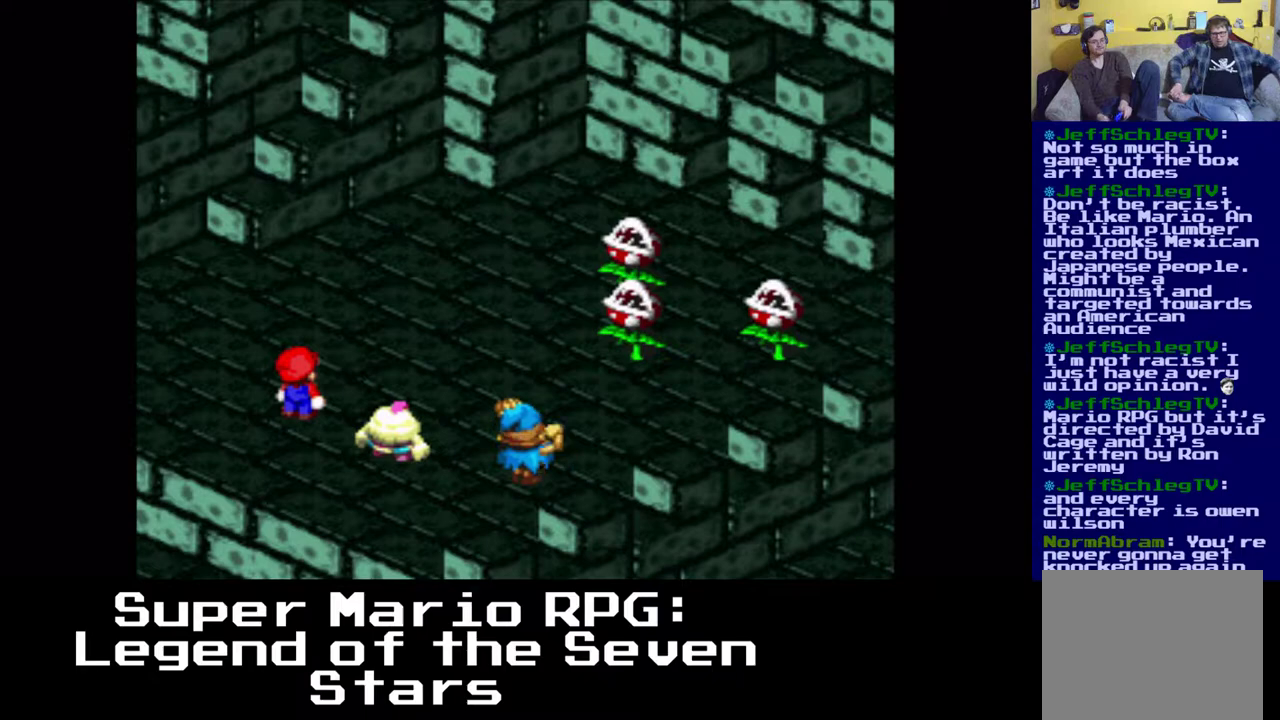
{"buttons": [], "events": []}
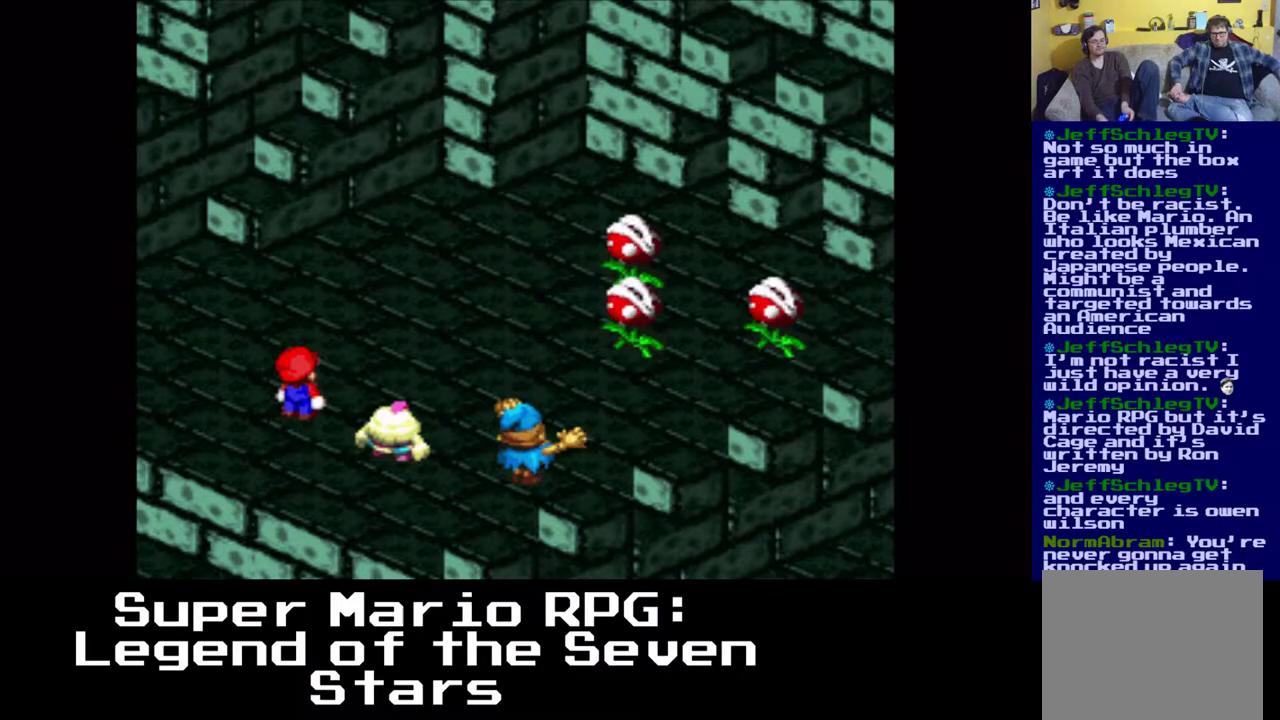
{"buttons": [], "events": []}
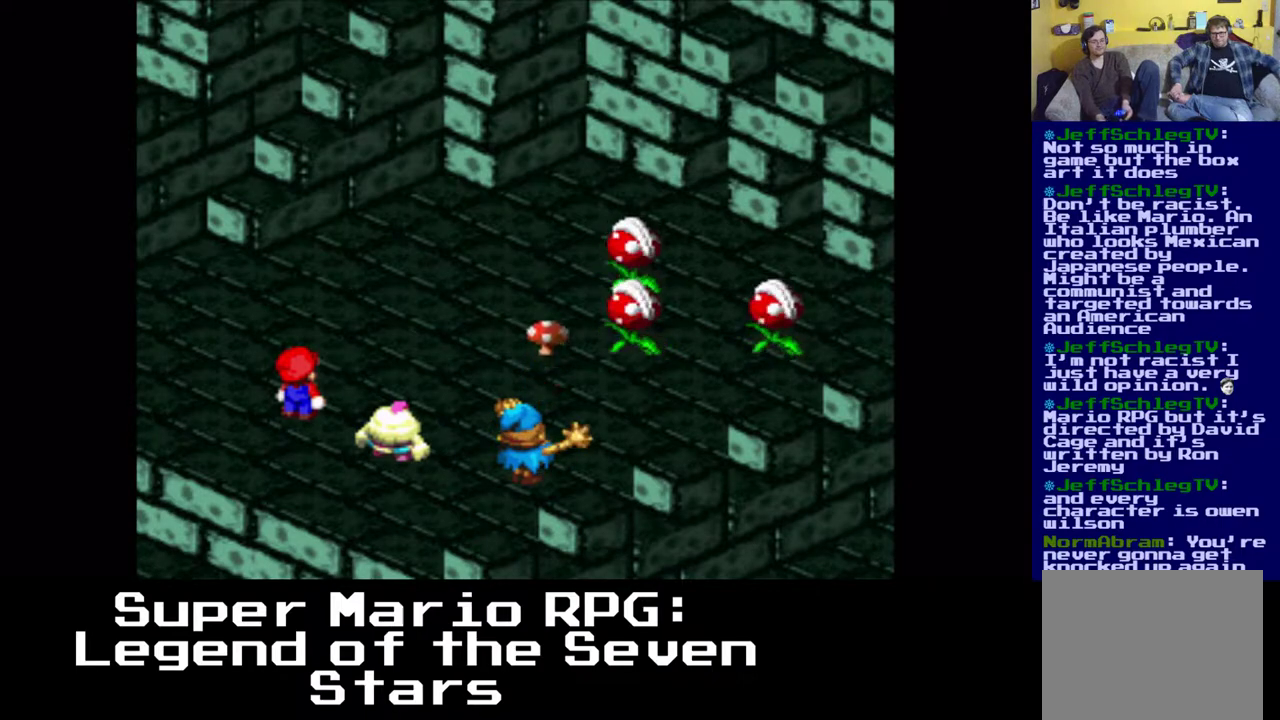
{"buttons": [], "events": []}
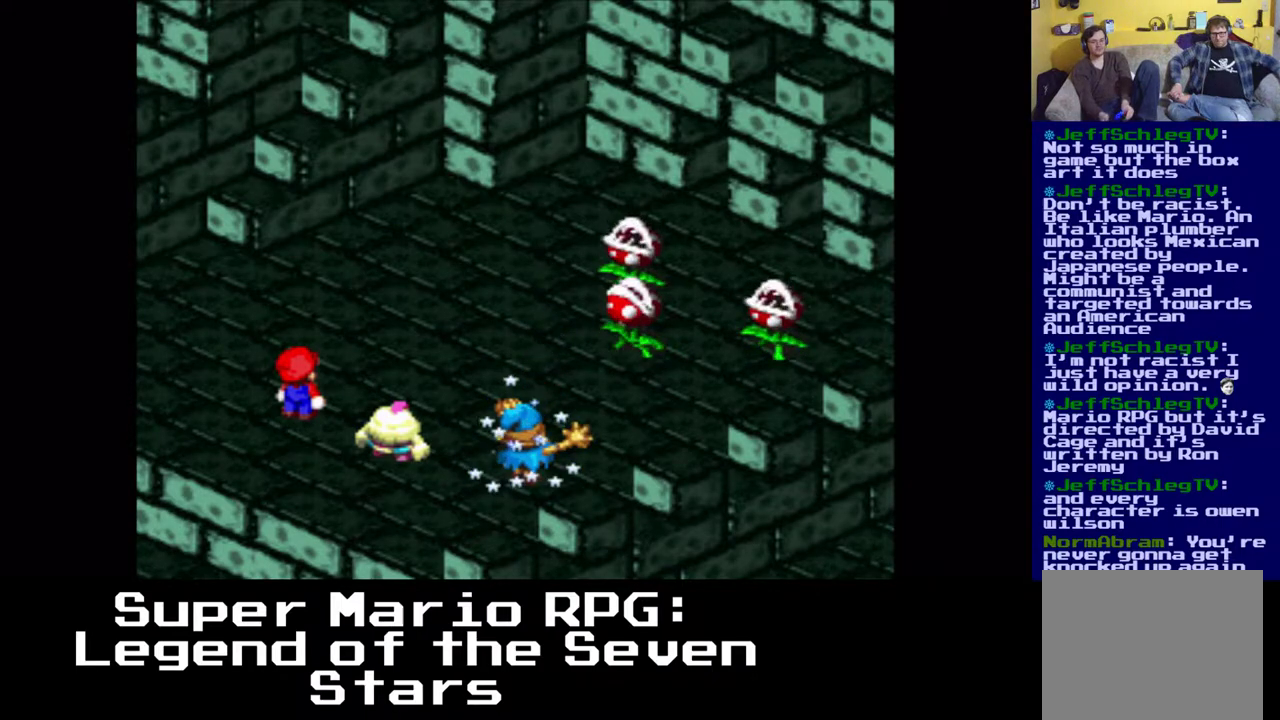
{"buttons": [], "events": []}
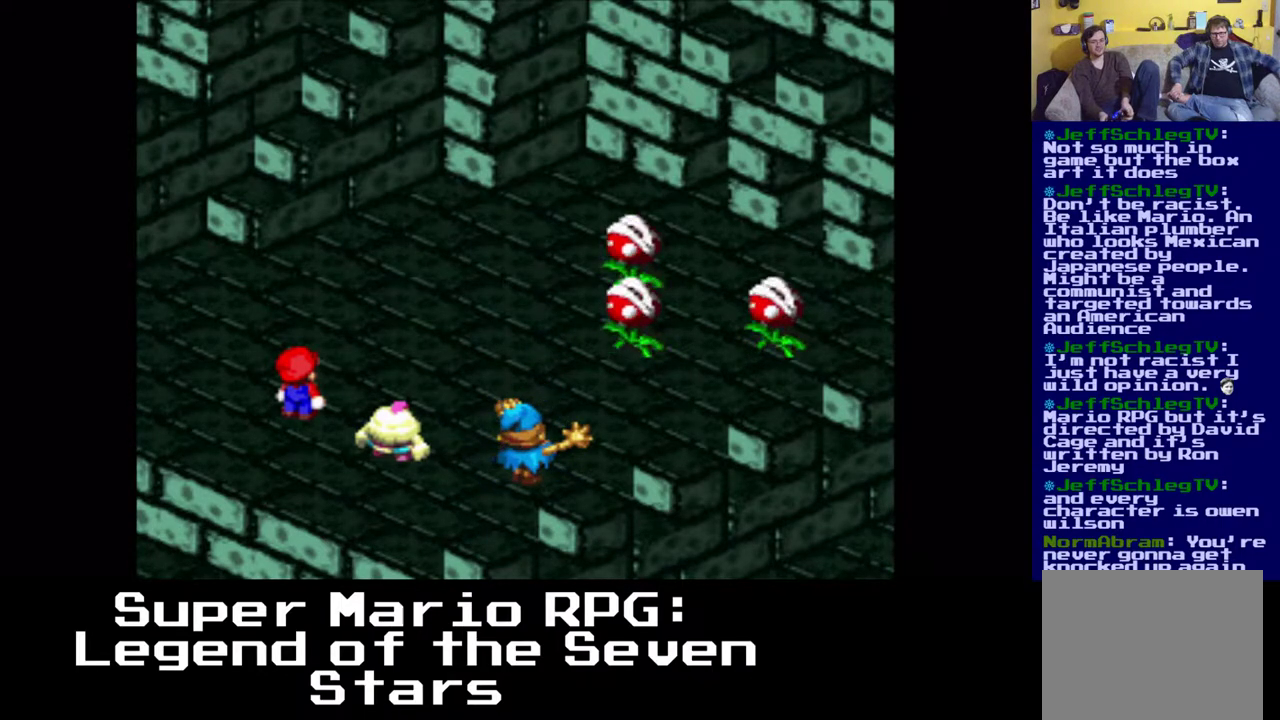
{"buttons": [], "events": []}
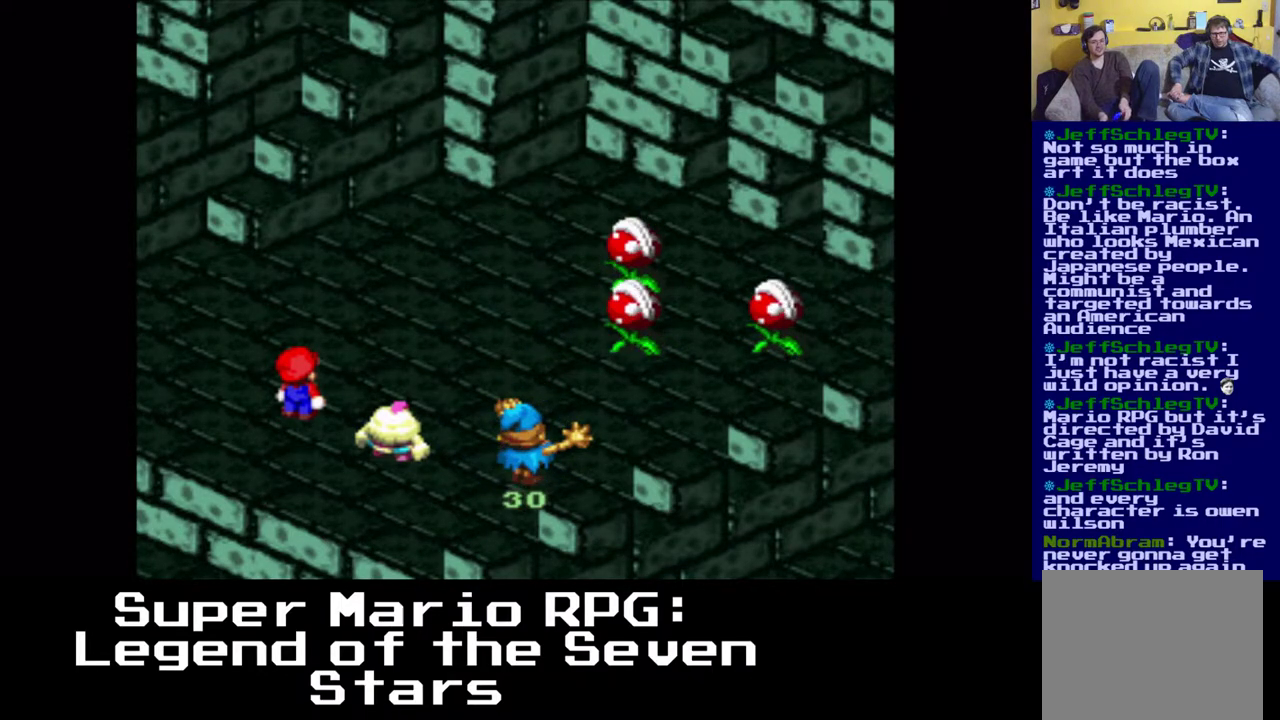
{"buttons": [], "events": []}
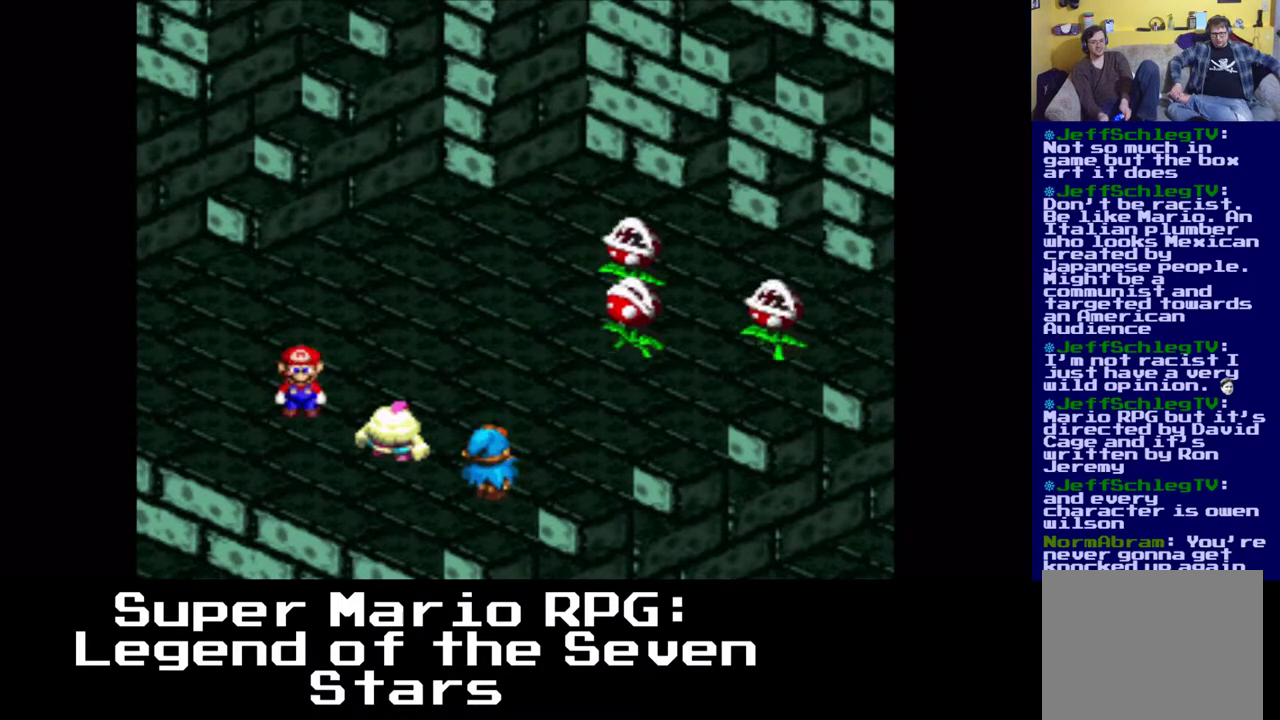
{"buttons": [], "events": []}
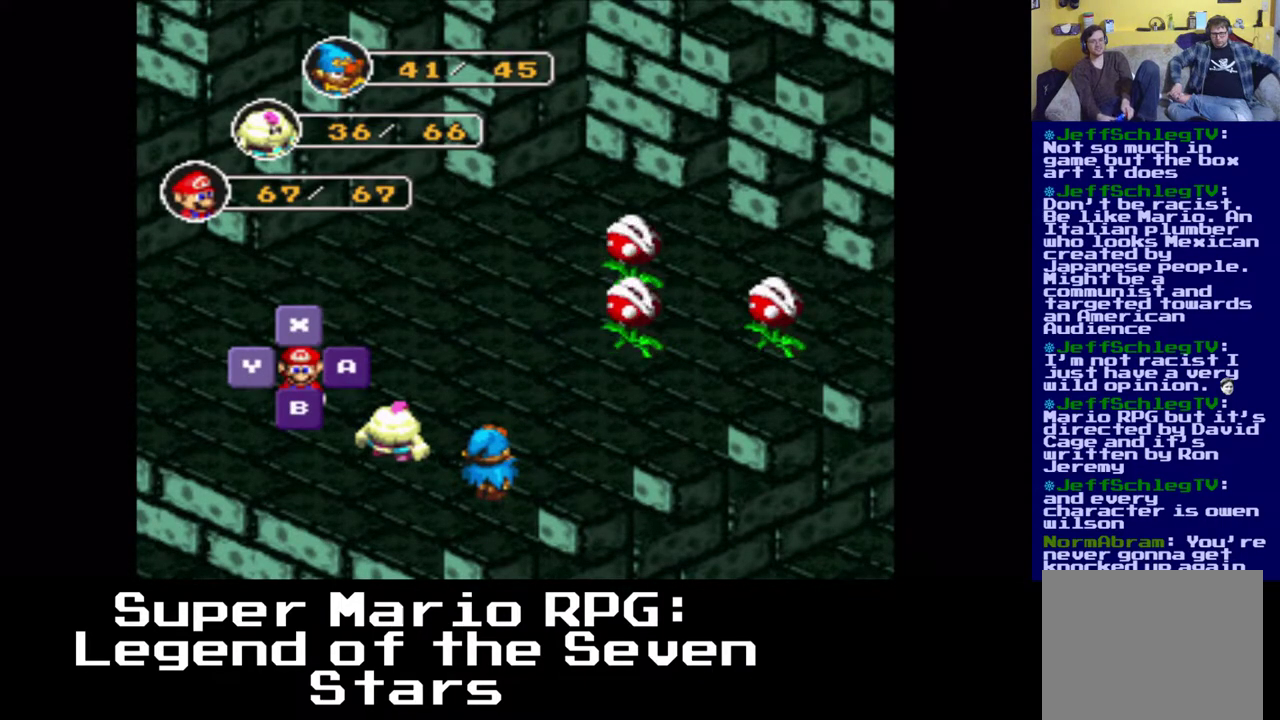
{"buttons": [], "events": []}
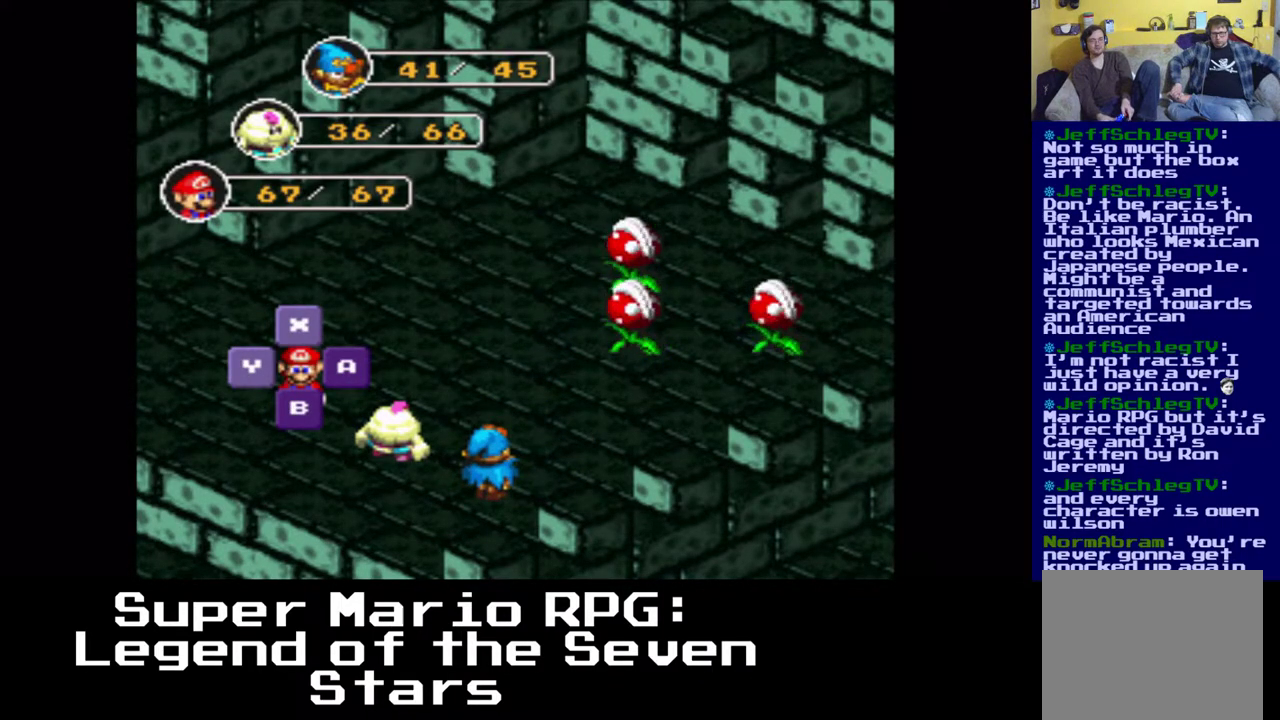
{"buttons": [], "events": [[233, "B", "down"], [367, "B", "up"]]}
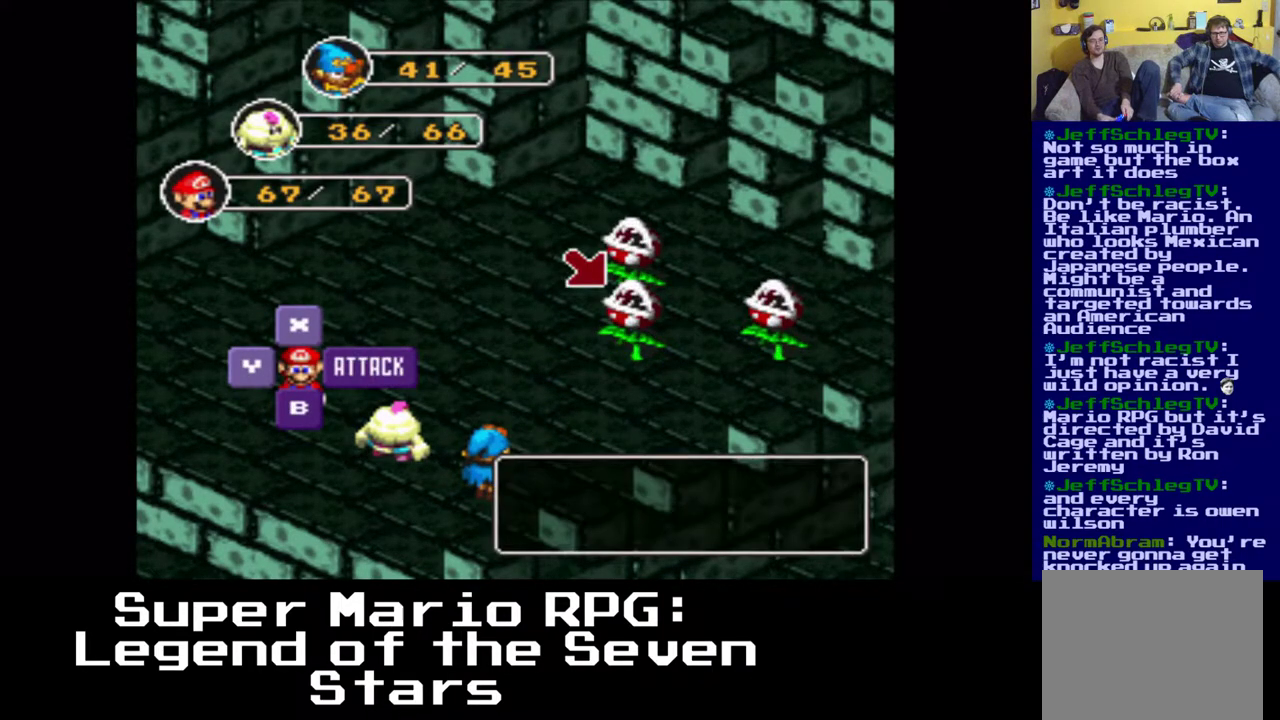
{"buttons": [], "events": []}
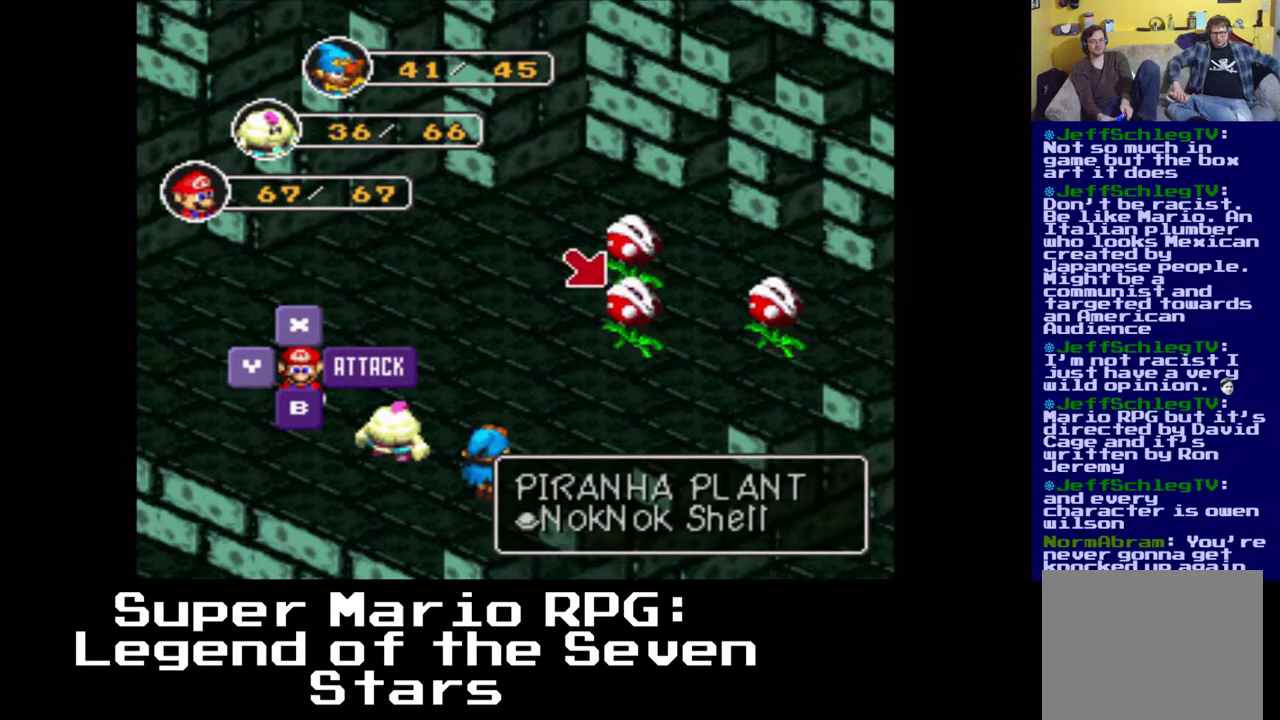
{"buttons": [], "events": [[250, "DPAD_LEFT", "down"], [417, "DPAD_LEFT", "up"]]}
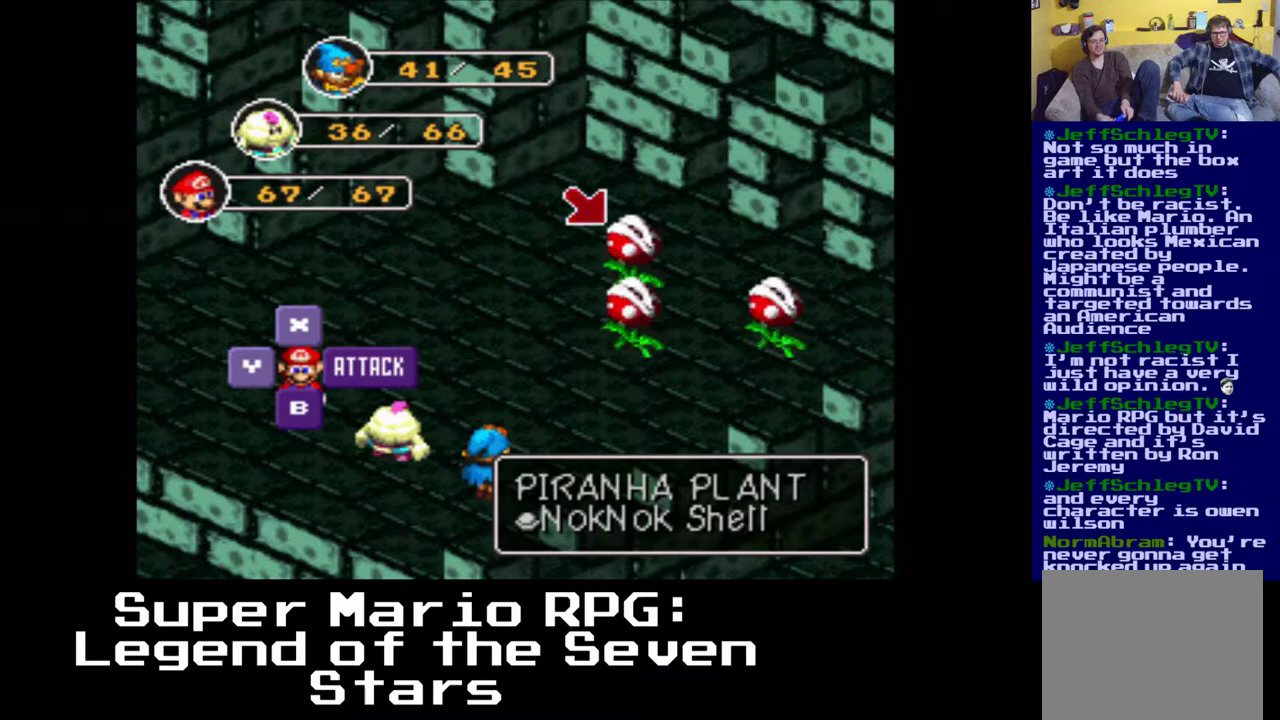
{"buttons": [], "events": [[333, "B", "down"], [483, "B", "up"]]}
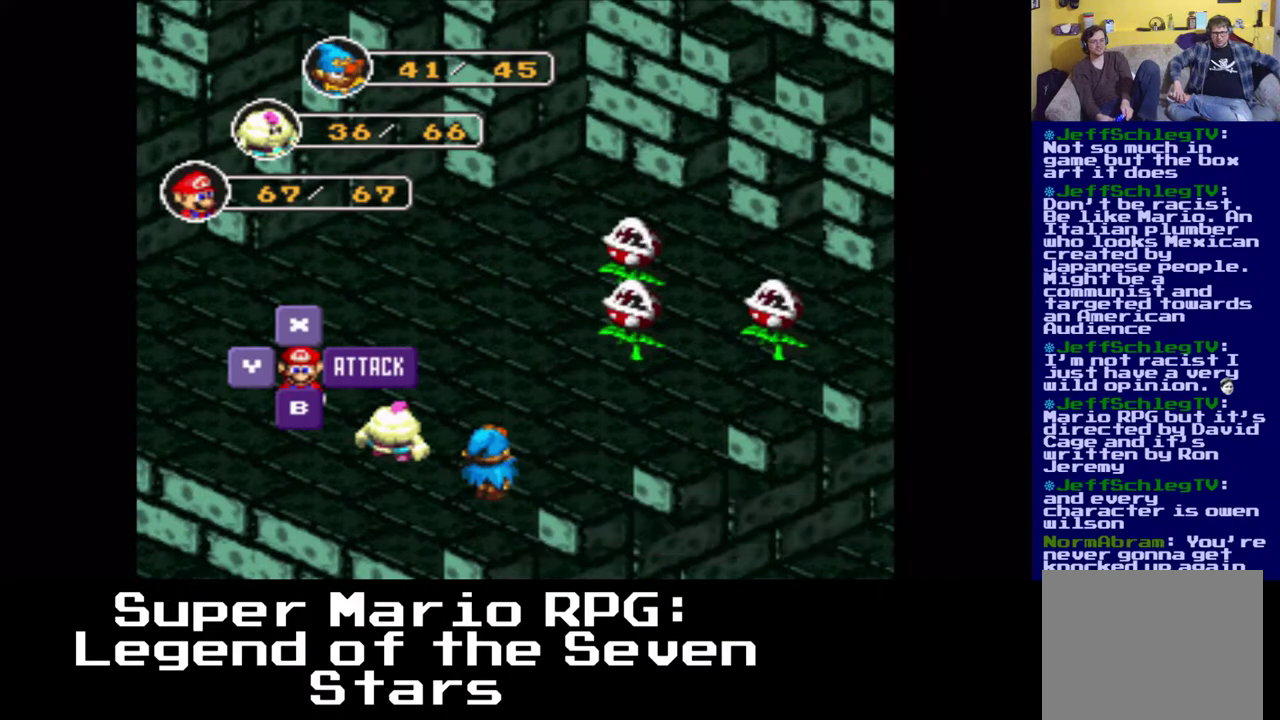
{"buttons": [], "events": []}
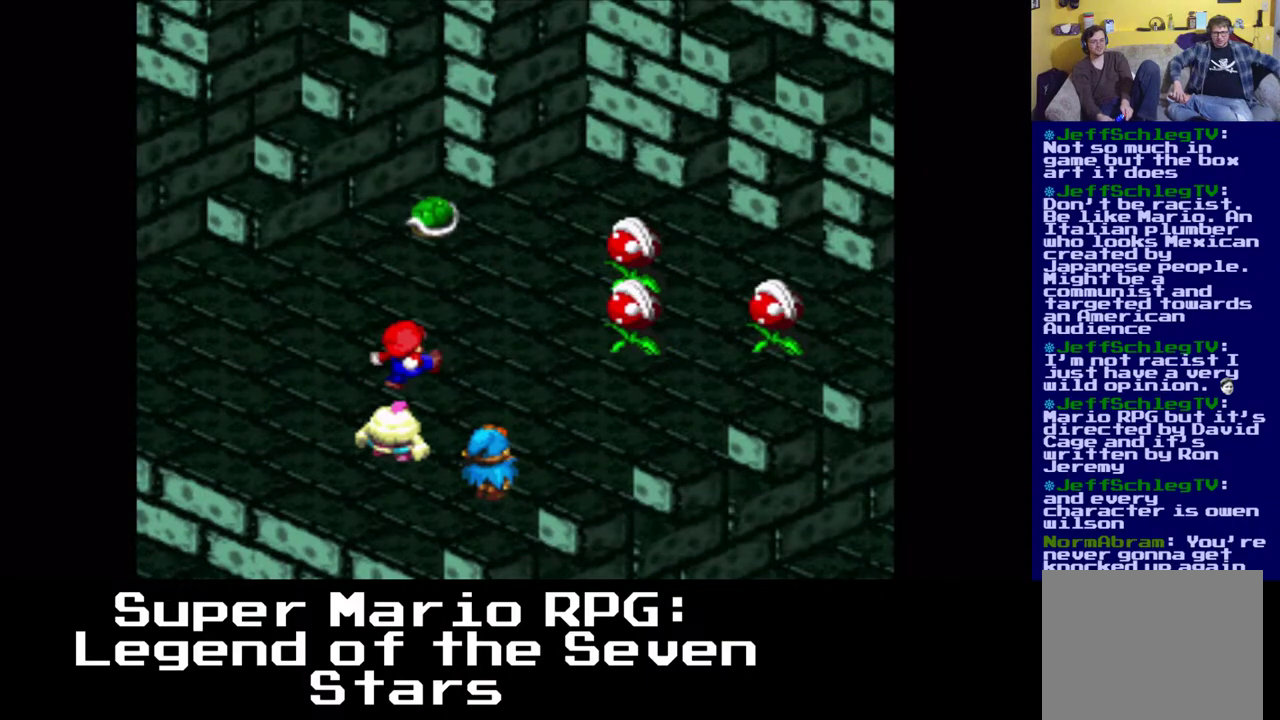
{"buttons": ["B"], "events": [[117, "B", "down"], [250, "B", "up"], [400, "B", "down"]]}
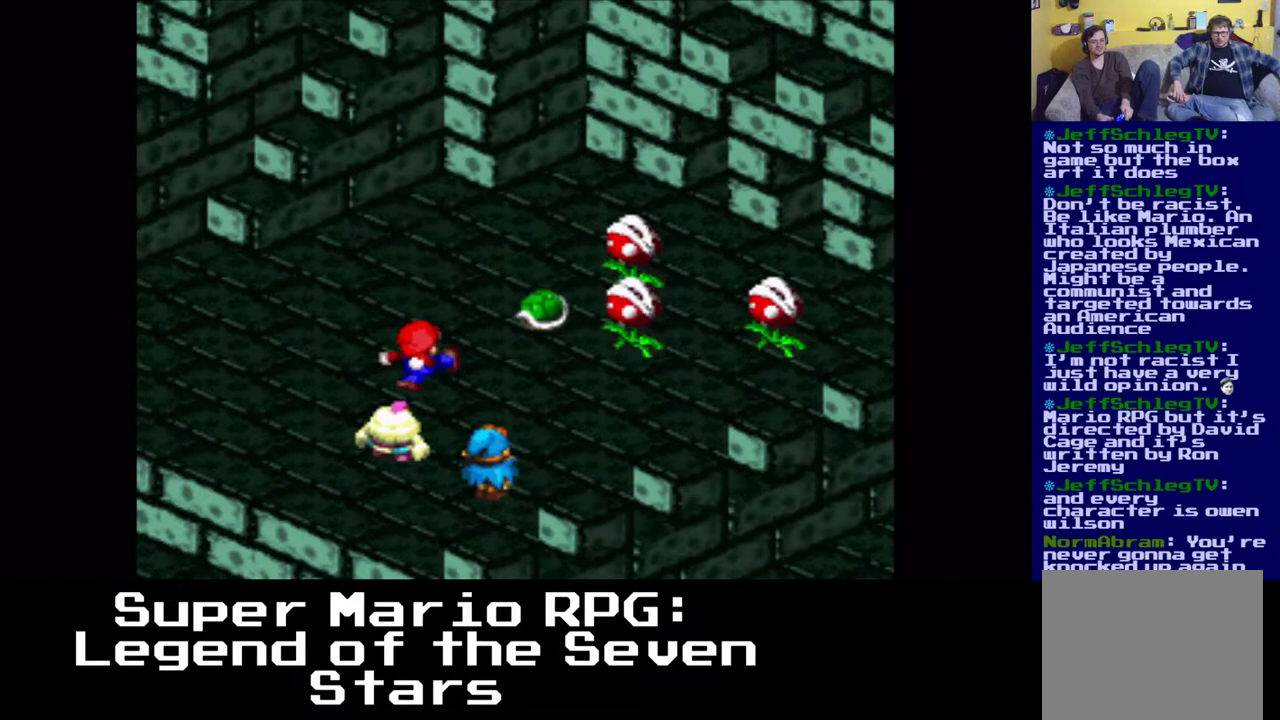
{"buttons": [], "events": [[17, "B", "up"]]}